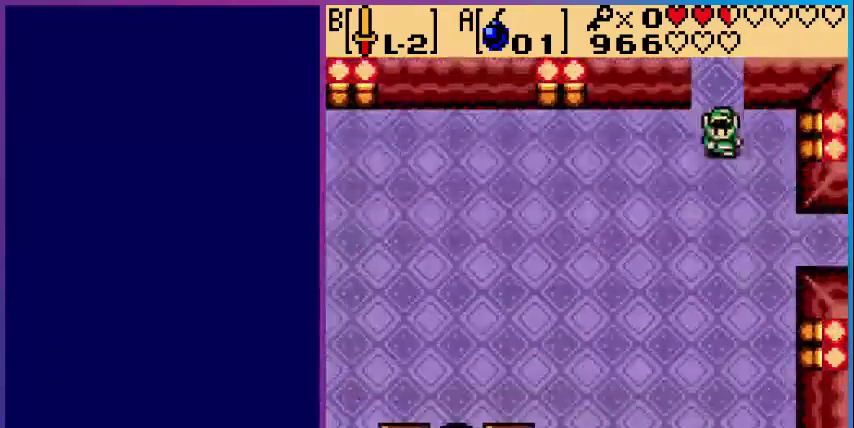
Gameplay with a controller (Nintendo layout); each line is a JSON object with the inputs held at the frame after it. "events" lists button and stick changes between this image and that frame as [ms after this image, input, new state], when the widget could be followed in between. Not read: L3 R3.
{"buttons": ["DPAD_DOWN", "DPAD_RIGHT"], "events": [[520, "DPAD_RIGHT", "down"]]}
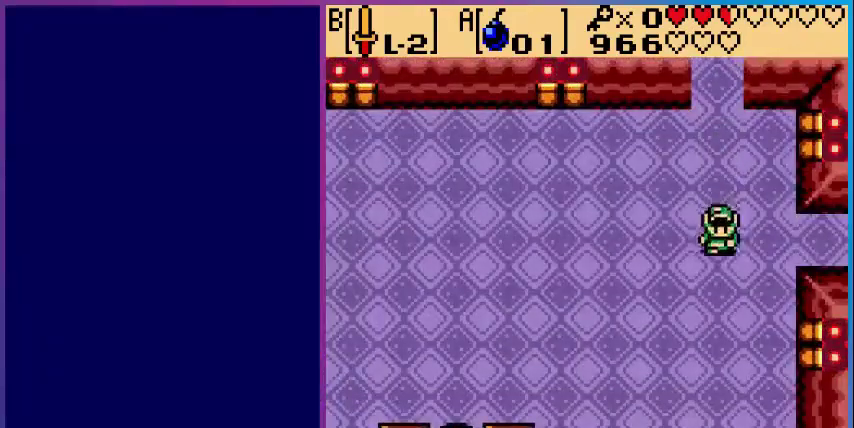
{"buttons": [], "events": [[40, "DPAD_RIGHT", "up"], [80, "DPAD_DOWN", "up"], [80, "DPAD_LEFT", "down"], [320, "DPAD_DOWN", "down"], [360, "DPAD_DOWN", "up"], [360, "DPAD_LEFT", "up"]]}
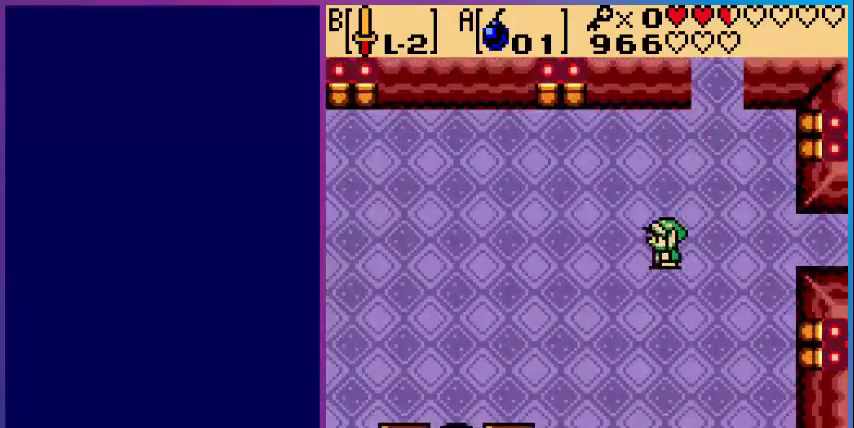
{"buttons": ["DPAD_RIGHT"], "events": [[200, "DPAD_RIGHT", "down"]]}
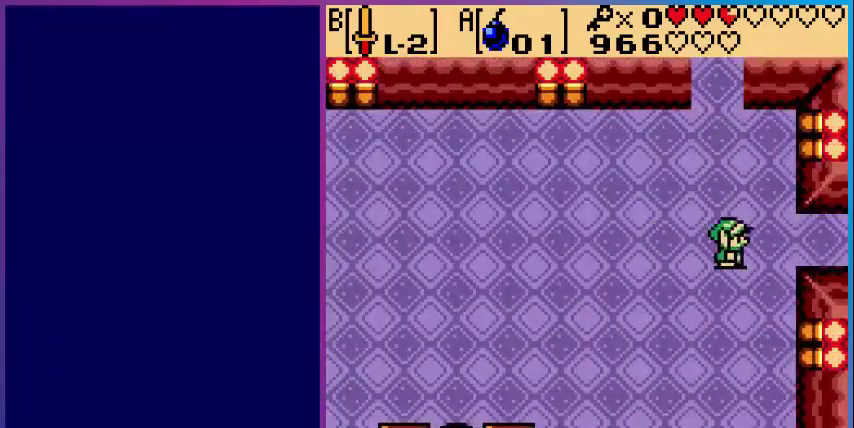
{"buttons": ["DPAD_RIGHT"], "events": []}
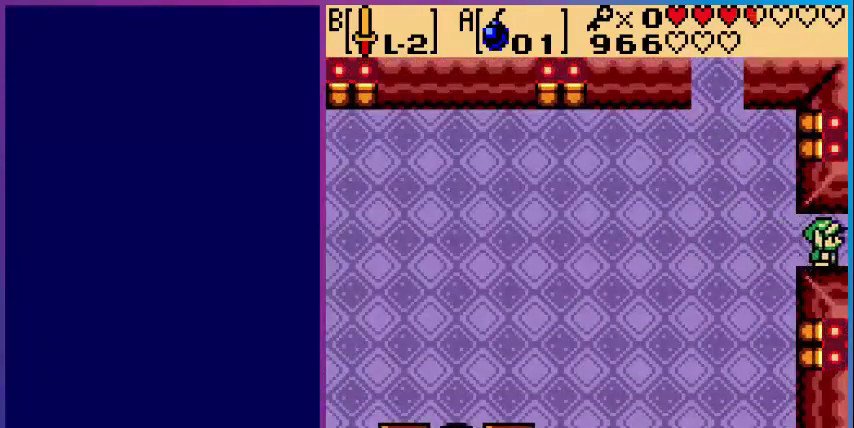
{"buttons": [], "events": [[360, "DPAD_RIGHT", "up"]]}
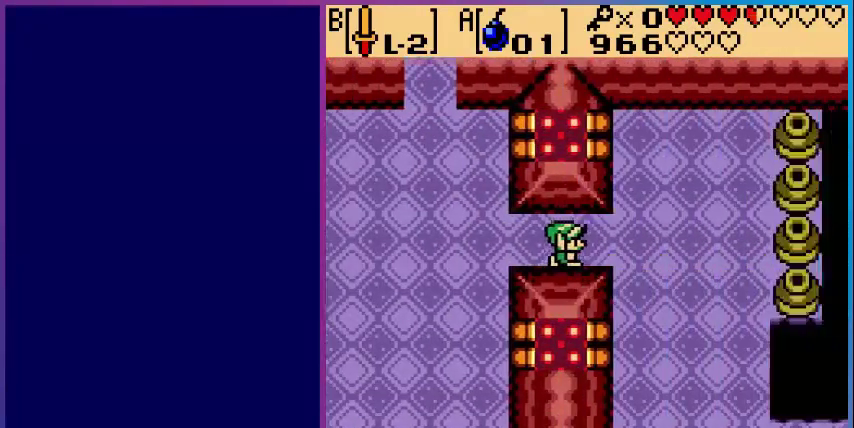
{"buttons": ["DPAD_RIGHT"], "events": [[400, "DPAD_RIGHT", "down"]]}
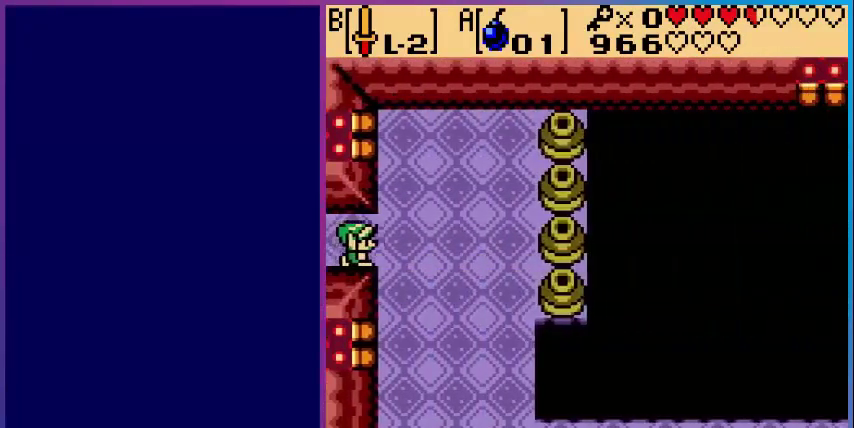
{"buttons": [], "events": [[320, "START", "down"], [400, "DPAD_RIGHT", "up"], [440, "START", "up"]]}
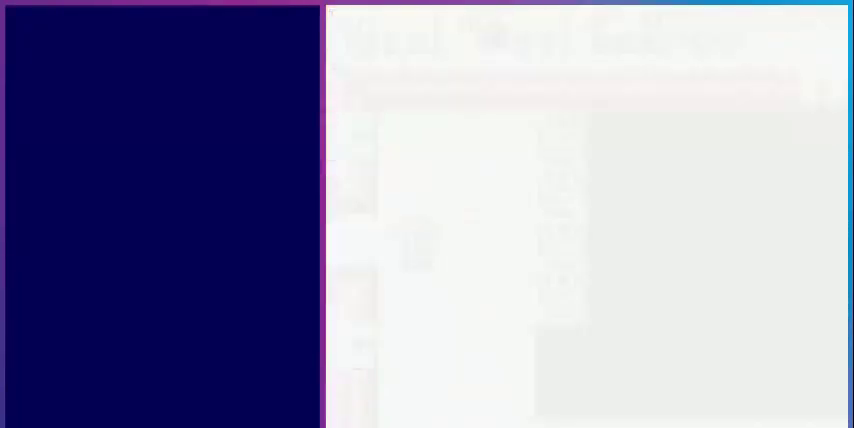
{"buttons": [], "events": []}
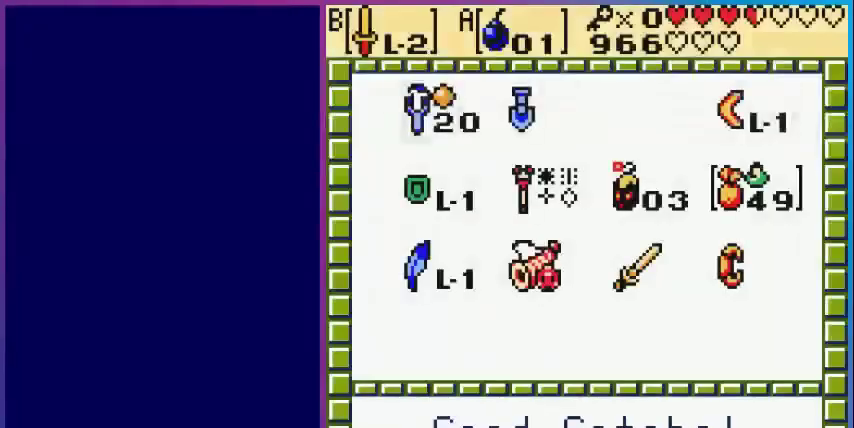
{"buttons": [], "events": []}
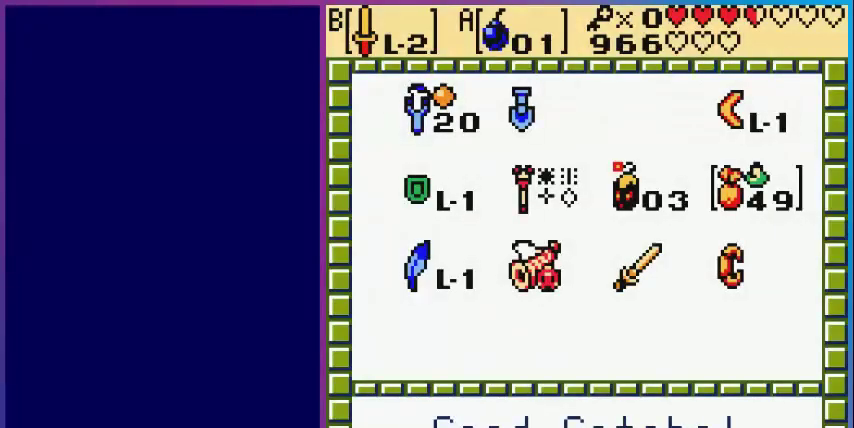
{"buttons": ["A", "START"], "events": [[280, "DPAD_DOWN", "down"], [400, "A", "down"], [440, "DPAD_DOWN", "up"], [480, "START", "down"]]}
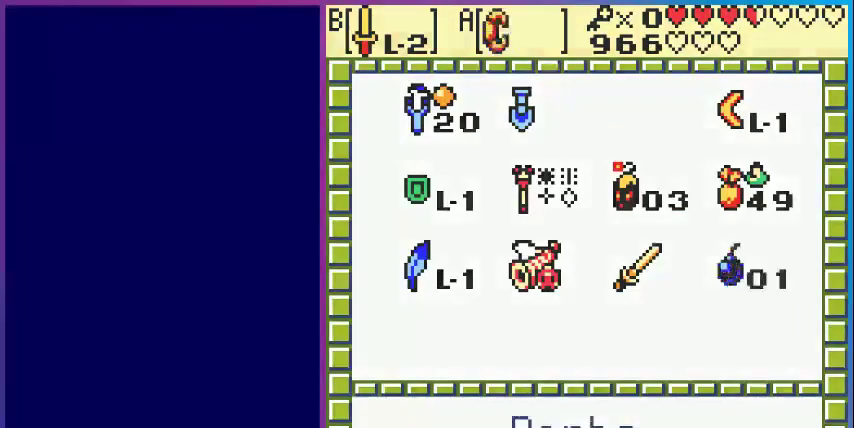
{"buttons": ["DPAD_RIGHT"], "events": [[40, "A", "up"], [200, "DPAD_RIGHT", "down"], [200, "START", "up"]]}
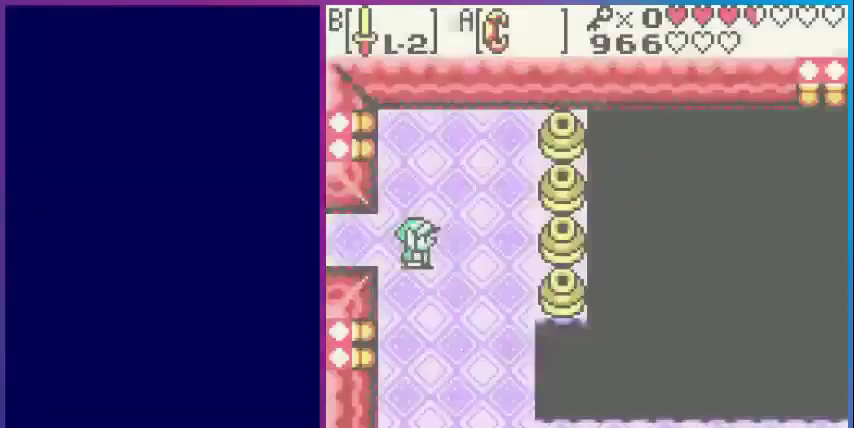
{"buttons": ["DPAD_RIGHT"], "events": []}
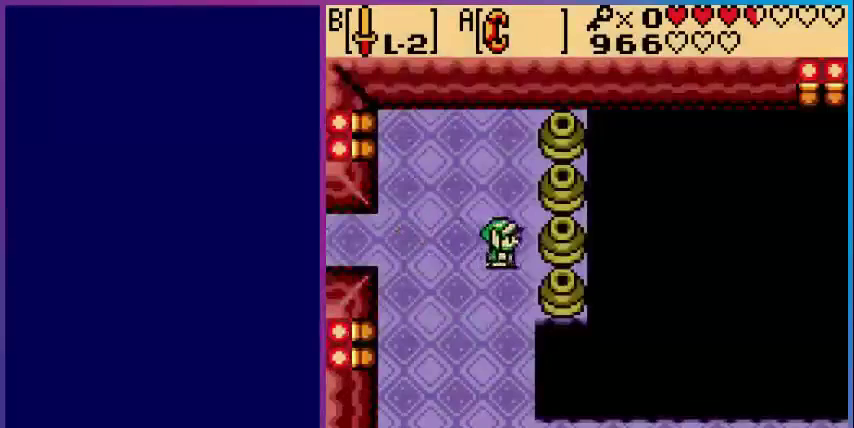
{"buttons": ["A", "DPAD_UP", "DPAD_LEFT"], "events": [[200, "A", "down"], [280, "DPAD_RIGHT", "up"], [280, "DPAD_UP", "down"], [320, "DPAD_LEFT", "down"]]}
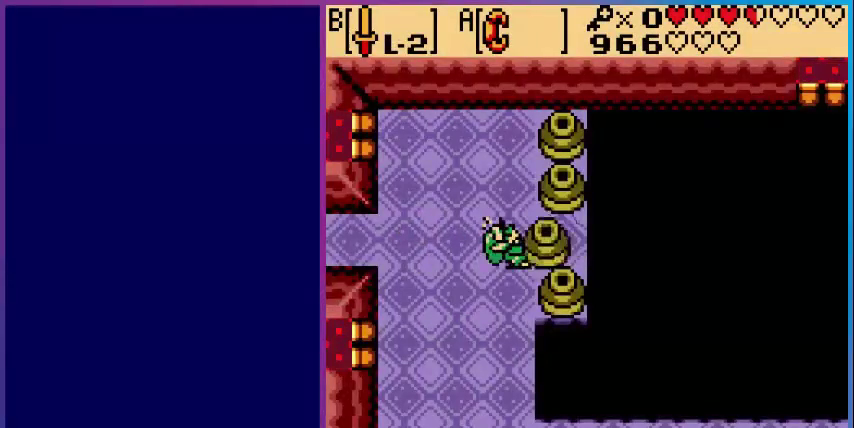
{"buttons": ["DPAD_DOWN"], "events": [[80, "A", "up"], [80, "DPAD_LEFT", "up"], [80, "DPAD_UP", "up"], [240, "A", "down"], [280, "DPAD_RIGHT", "down"], [320, "A", "up"], [480, "DPAD_DOWN", "down"], [480, "DPAD_RIGHT", "up"]]}
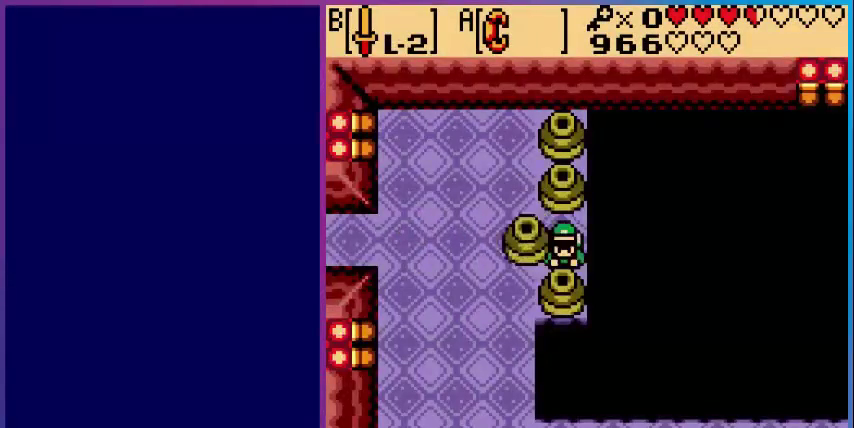
{"buttons": ["A", "DPAD_UP"], "events": [[80, "A", "down"], [160, "DPAD_DOWN", "up"], [240, "DPAD_UP", "down"]]}
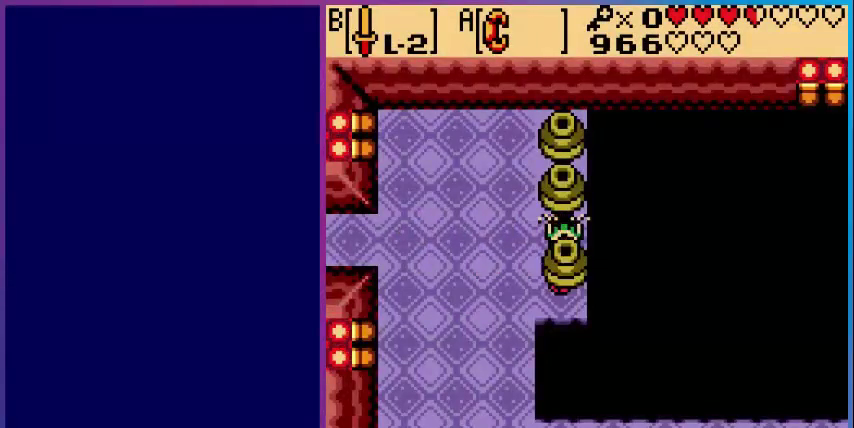
{"buttons": ["A"], "events": [[40, "DPAD_UP", "up"], [80, "A", "up"], [200, "A", "down"], [280, "DPAD_UP", "down"], [320, "A", "up"], [480, "A", "down"], [480, "DPAD_UP", "up"]]}
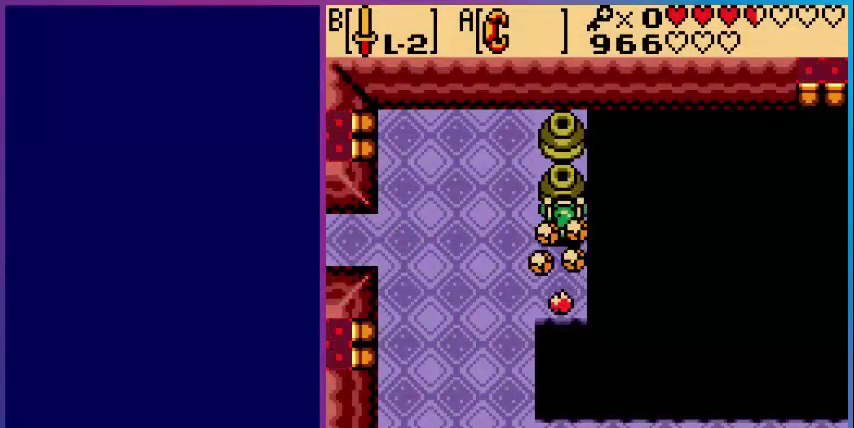
{"buttons": ["DPAD_UP"], "events": [[120, "DPAD_DOWN", "down"], [400, "DPAD_DOWN", "up"], [520, "A", "up"], [520, "DPAD_UP", "down"]]}
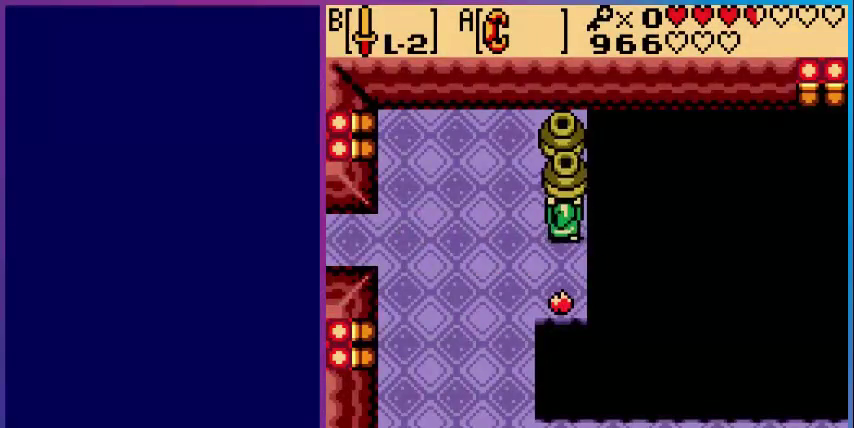
{"buttons": ["A", "DPAD_DOWN"], "events": [[120, "A", "down"], [280, "A", "up"], [360, "A", "down"], [360, "DPAD_UP", "up"], [480, "DPAD_DOWN", "down"]]}
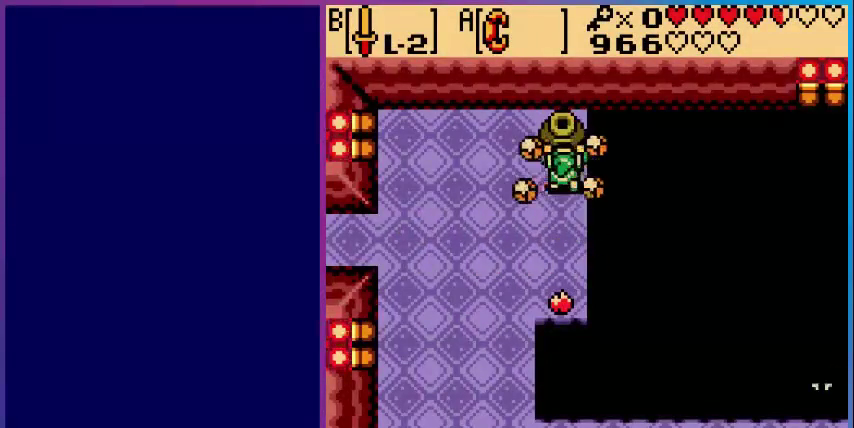
{"buttons": ["A", "DPAD_UP"], "events": [[240, "DPAD_DOWN", "up"], [400, "A", "up"], [400, "DPAD_UP", "down"], [480, "A", "down"]]}
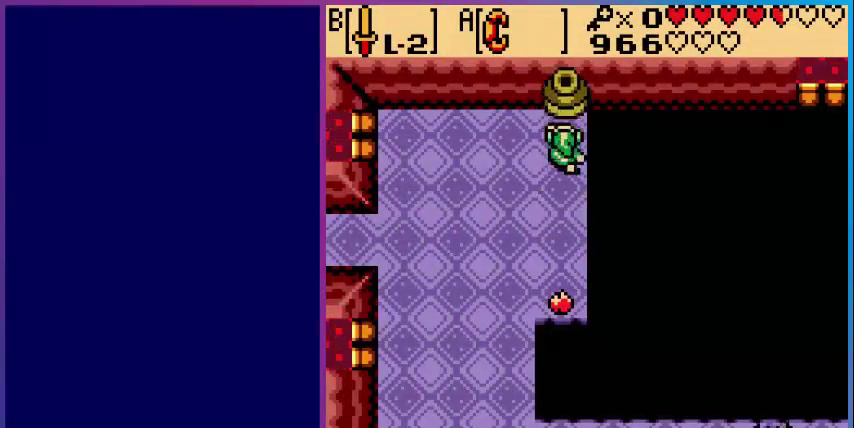
{"buttons": ["DPAD_DOWN"], "events": [[40, "DPAD_UP", "up"], [160, "A", "up"], [200, "DPAD_DOWN", "down"]]}
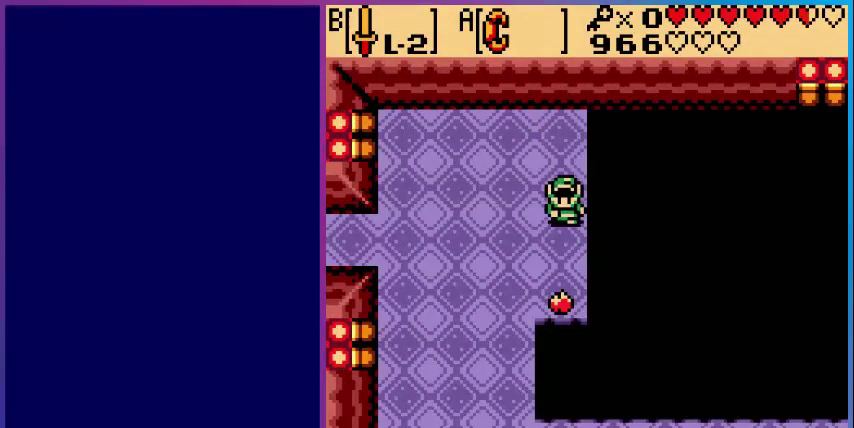
{"buttons": ["DPAD_LEFT"], "events": [[400, "DPAD_DOWN", "up"], [400, "DPAD_LEFT", "down"]]}
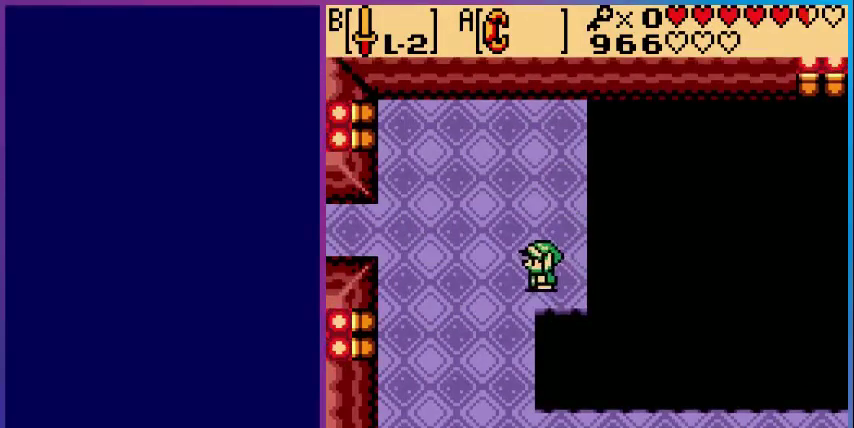
{"buttons": ["DPAD_DOWN"], "events": [[280, "DPAD_DOWN", "down"], [280, "DPAD_LEFT", "up"]]}
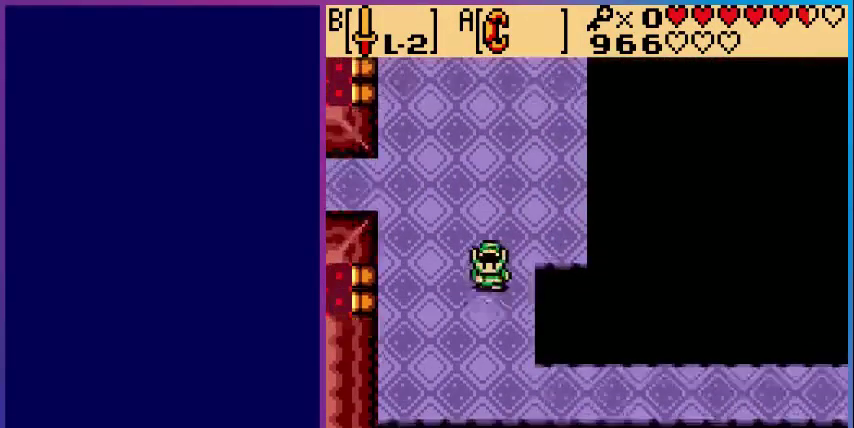
{"buttons": ["DPAD_DOWN"], "events": []}
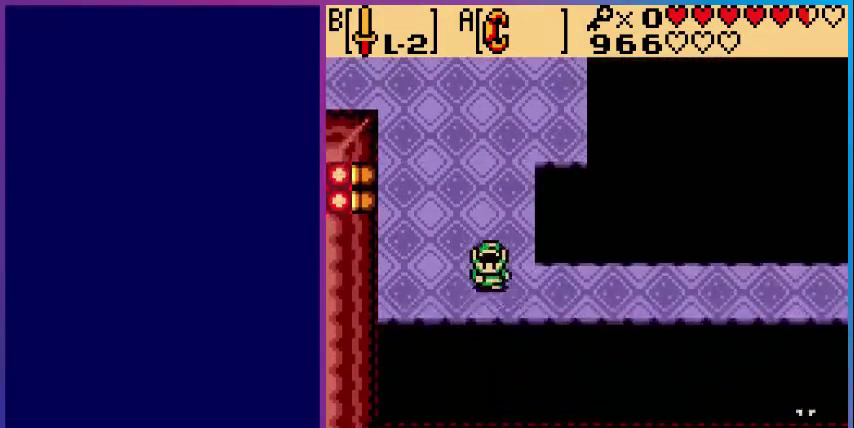
{"buttons": ["DPAD_RIGHT"], "events": [[80, "DPAD_DOWN", "up"], [80, "DPAD_RIGHT", "down"]]}
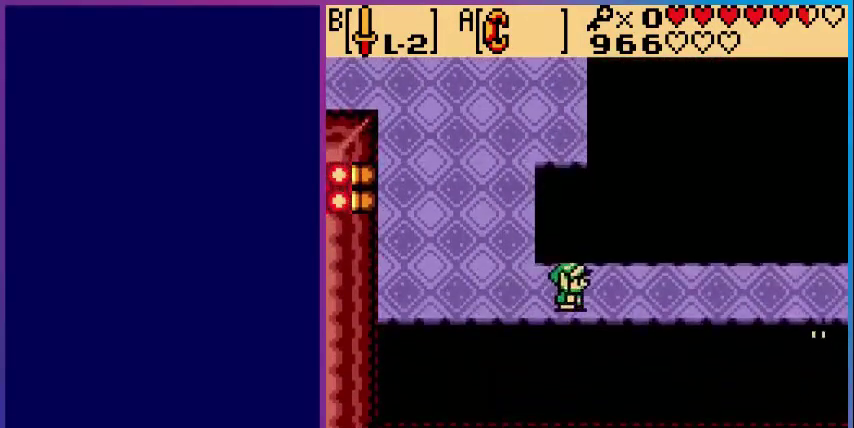
{"buttons": ["DPAD_RIGHT"], "events": []}
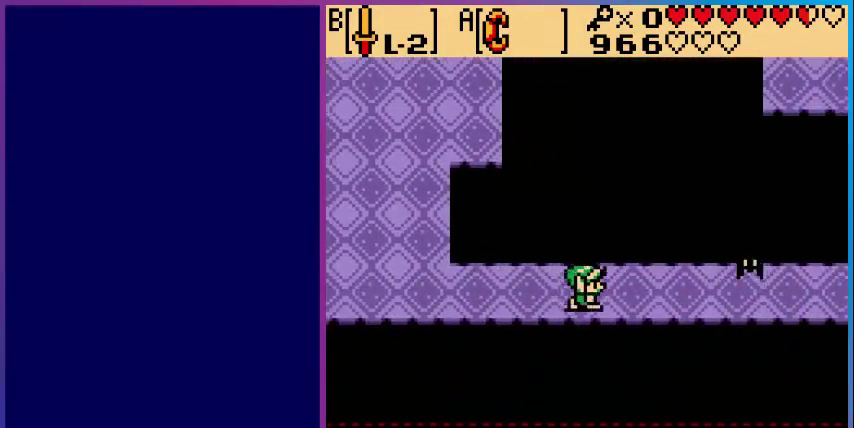
{"buttons": ["DPAD_RIGHT"], "events": []}
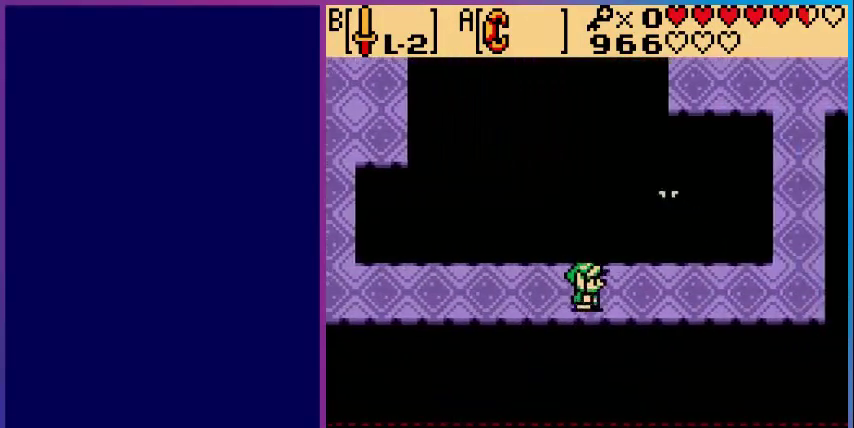
{"buttons": ["DPAD_RIGHT"], "events": []}
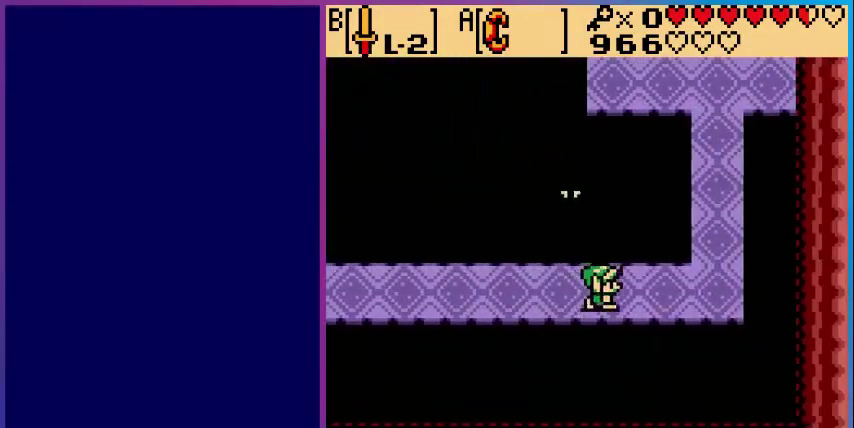
{"buttons": ["DPAD_RIGHT"], "events": []}
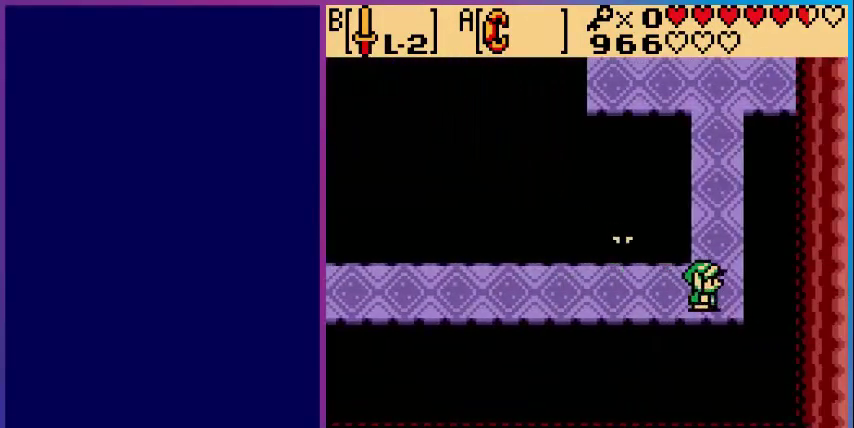
{"buttons": [], "events": [[80, "DPAD_RIGHT", "up"], [200, "DPAD_LEFT", "down"], [280, "B", "down"], [320, "DPAD_LEFT", "up"], [400, "B", "up"]]}
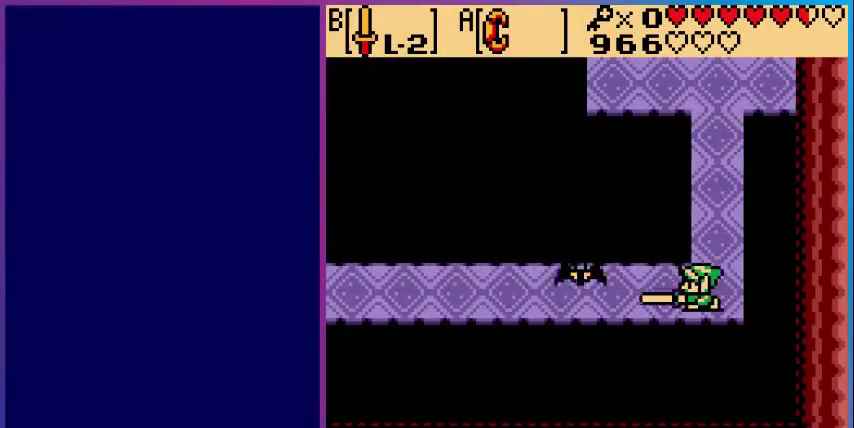
{"buttons": [], "events": []}